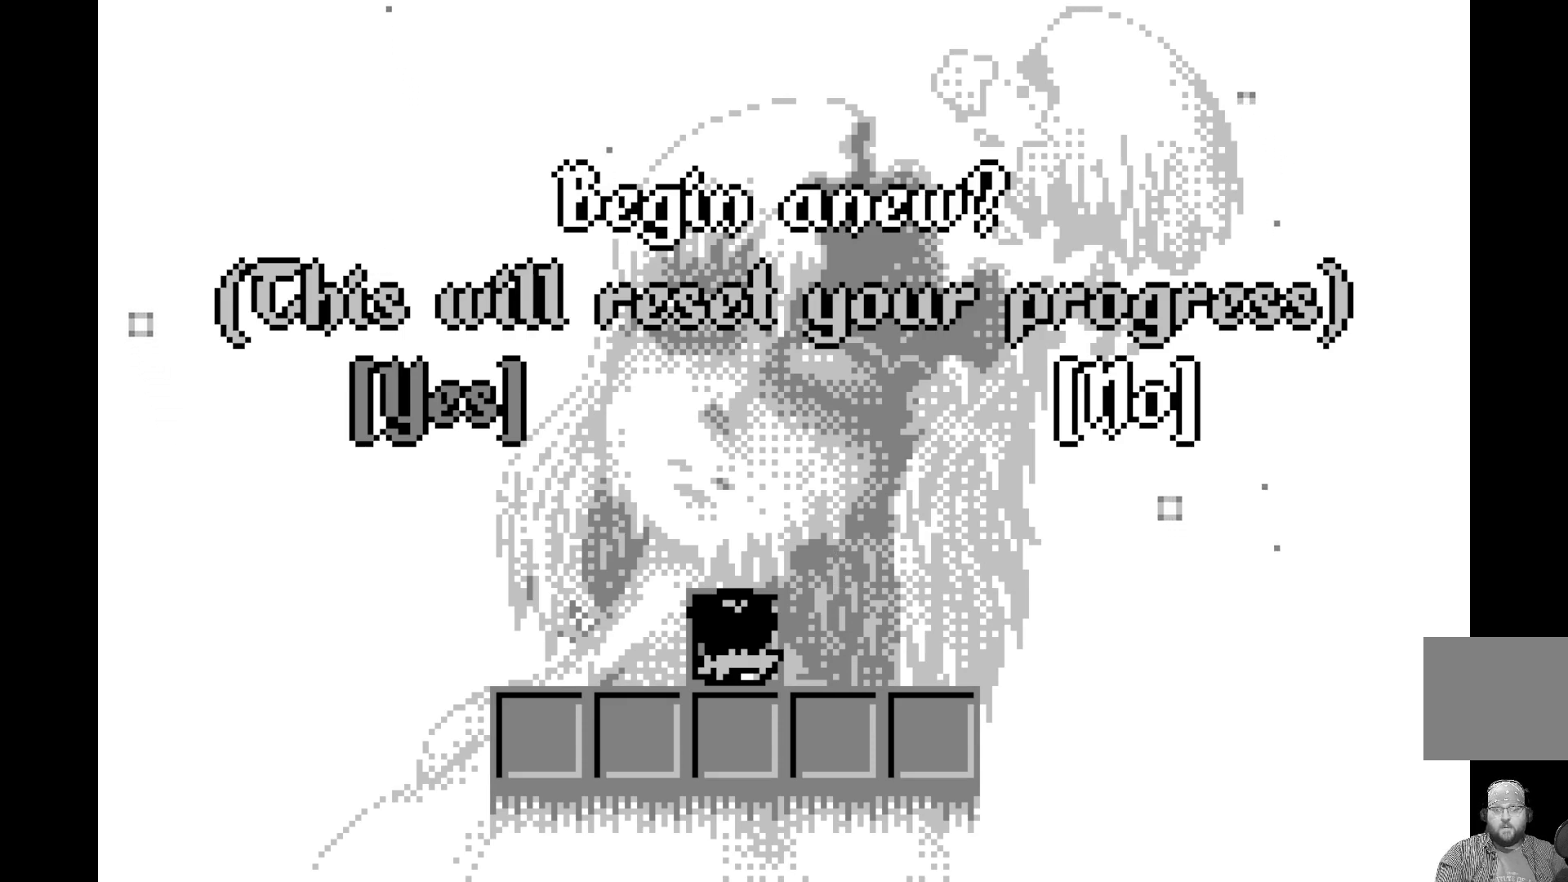
Gameplay with a controller (Xbox layout); each line is a JSON object with the inputs held at the frame after it. "events" lists button and stick changes between this image and that frame as [ms after this image, input, new state], when the widget could be followed in between. Not read: right_stick.
{"buttons": ["A"], "left_stick": "center", "events": [[450, "A", "down"]]}
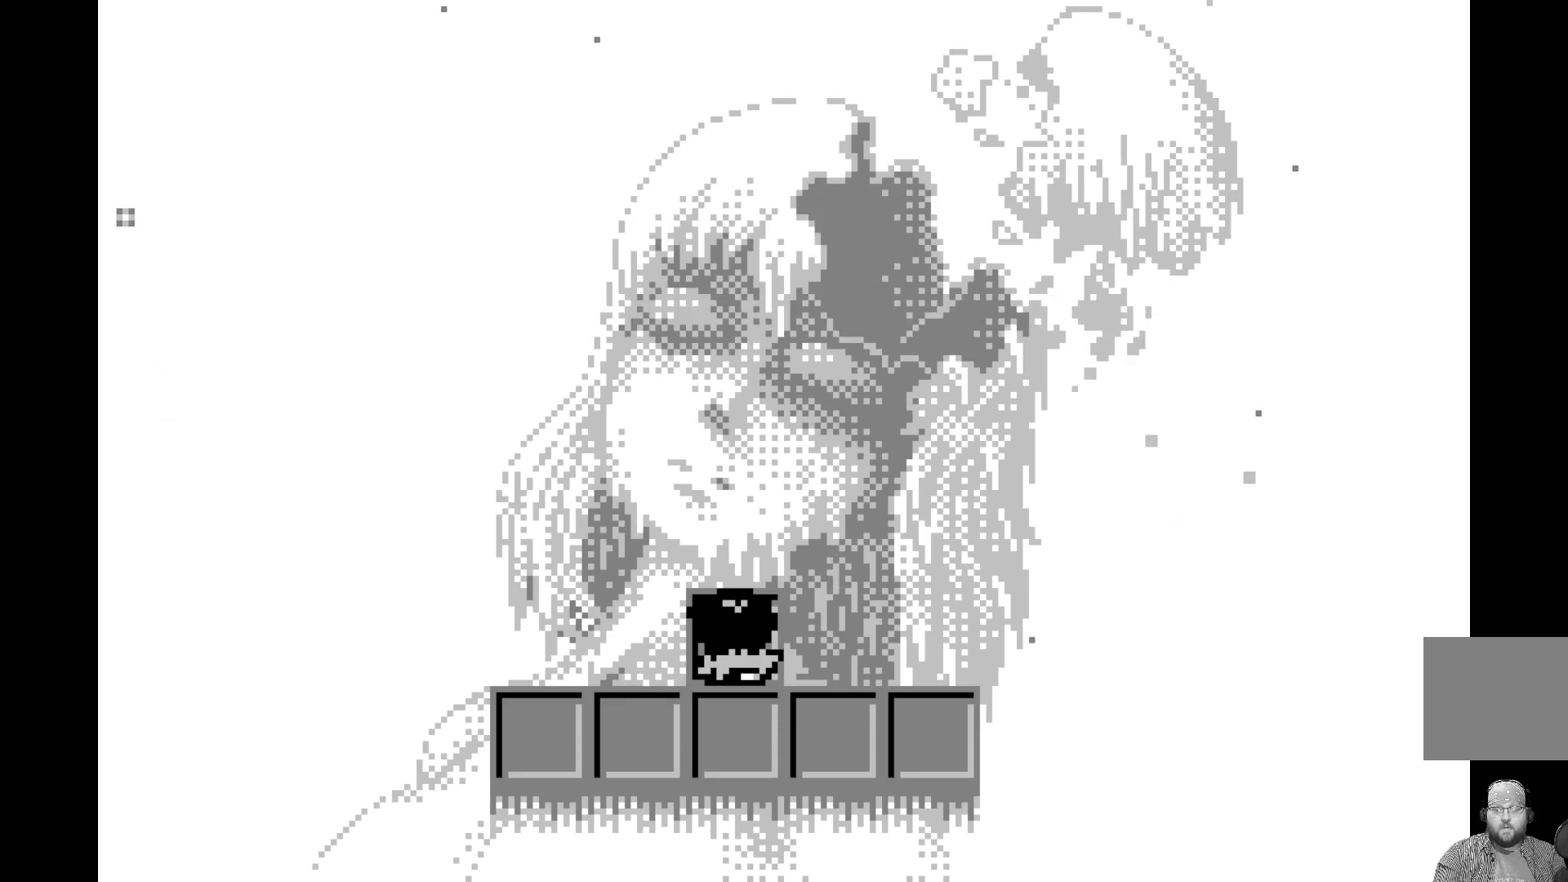
{"buttons": [], "left_stick": "center", "events": [[100, "A", "up"]]}
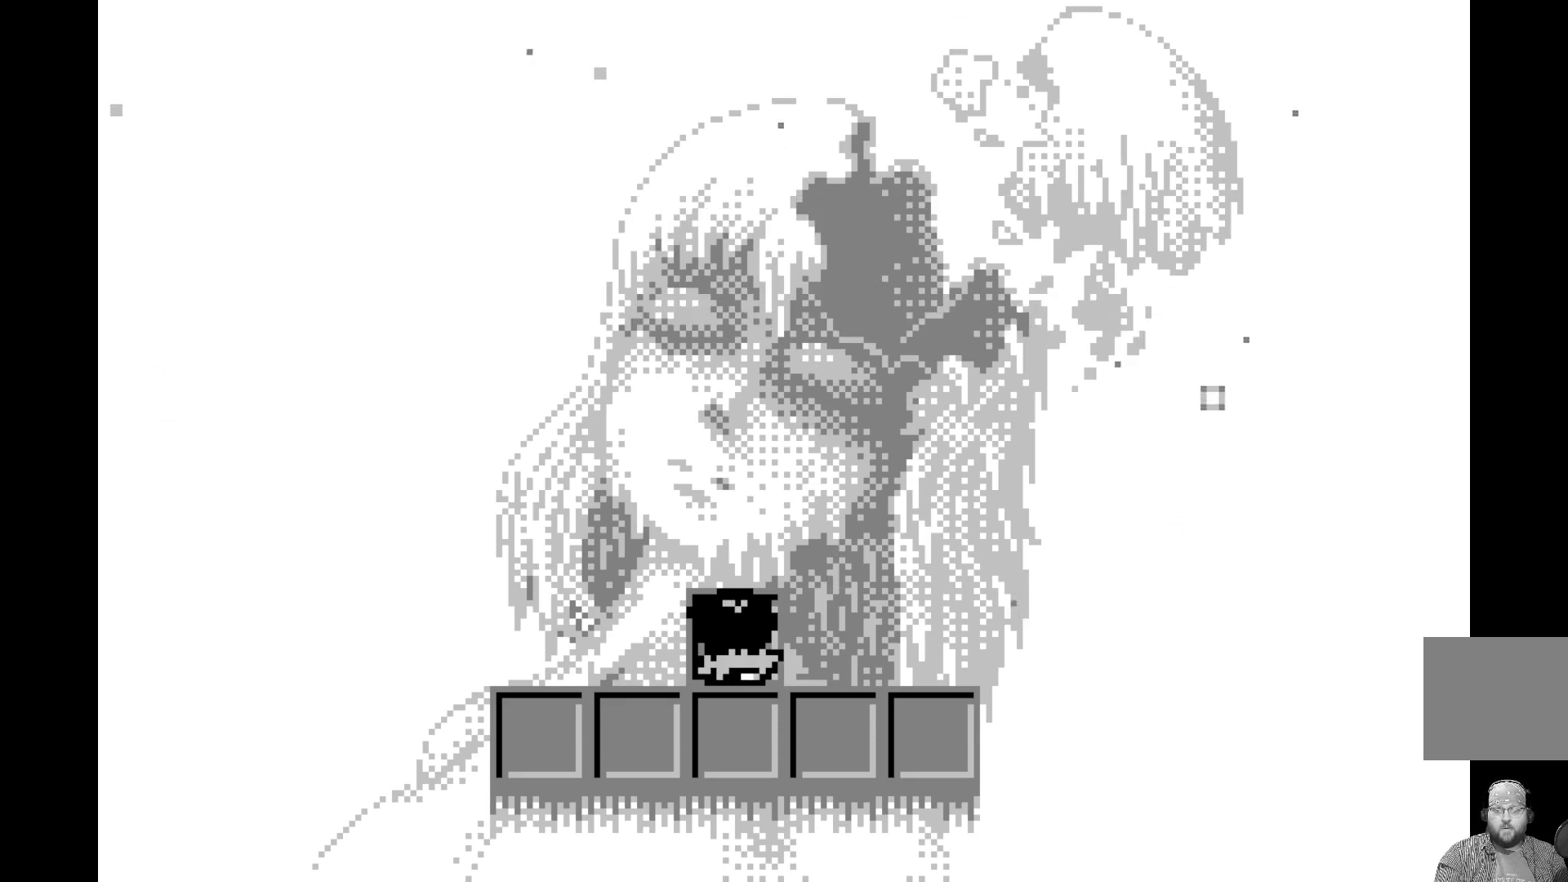
{"buttons": [], "left_stick": "center", "events": []}
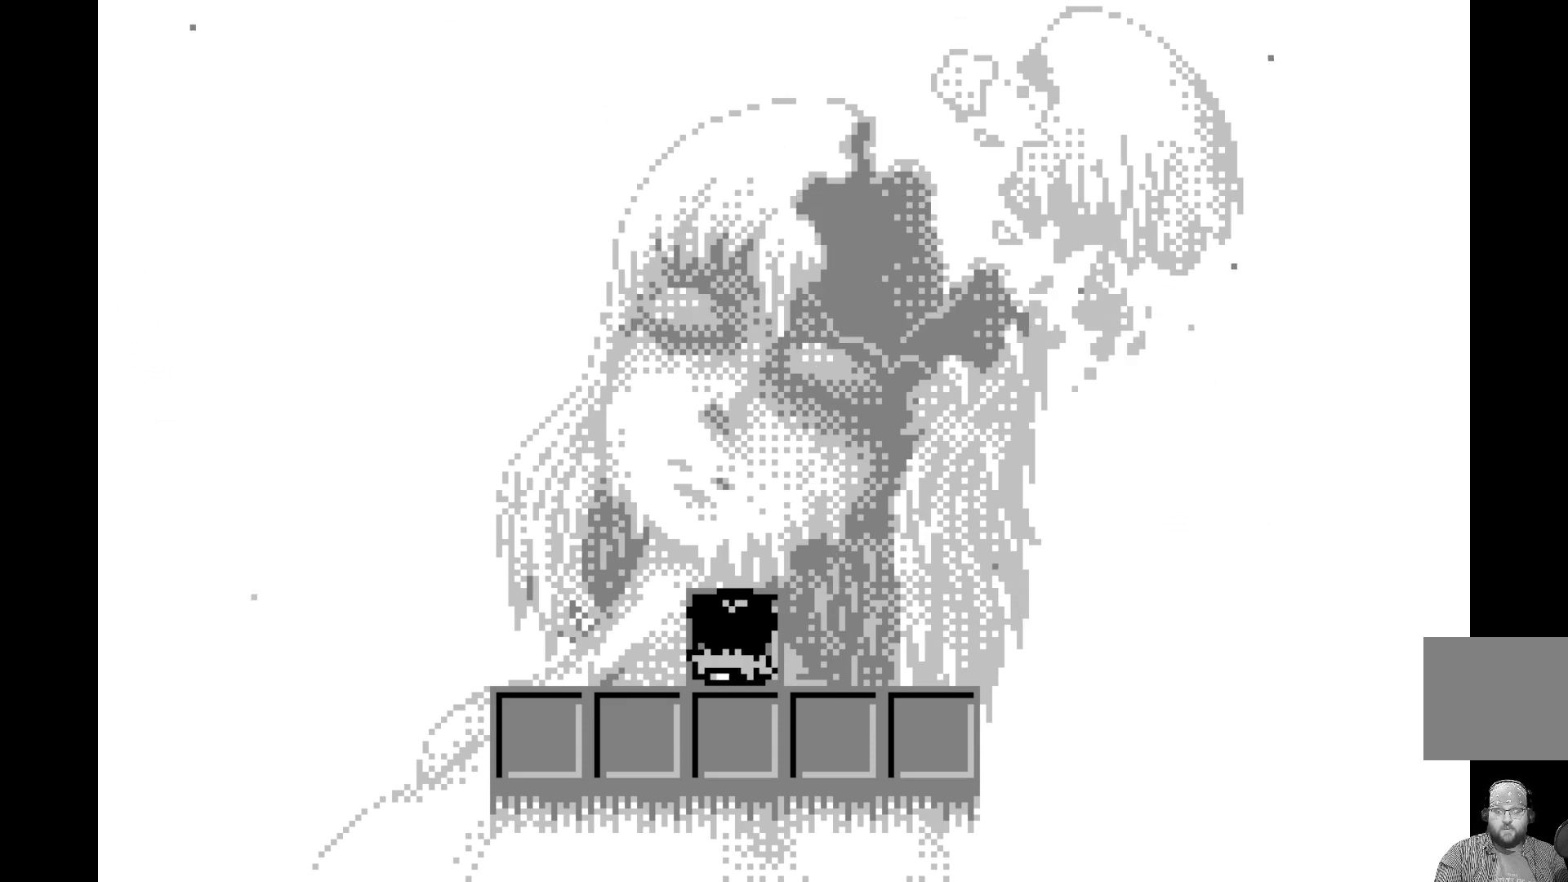
{"buttons": [], "left_stick": "center", "events": []}
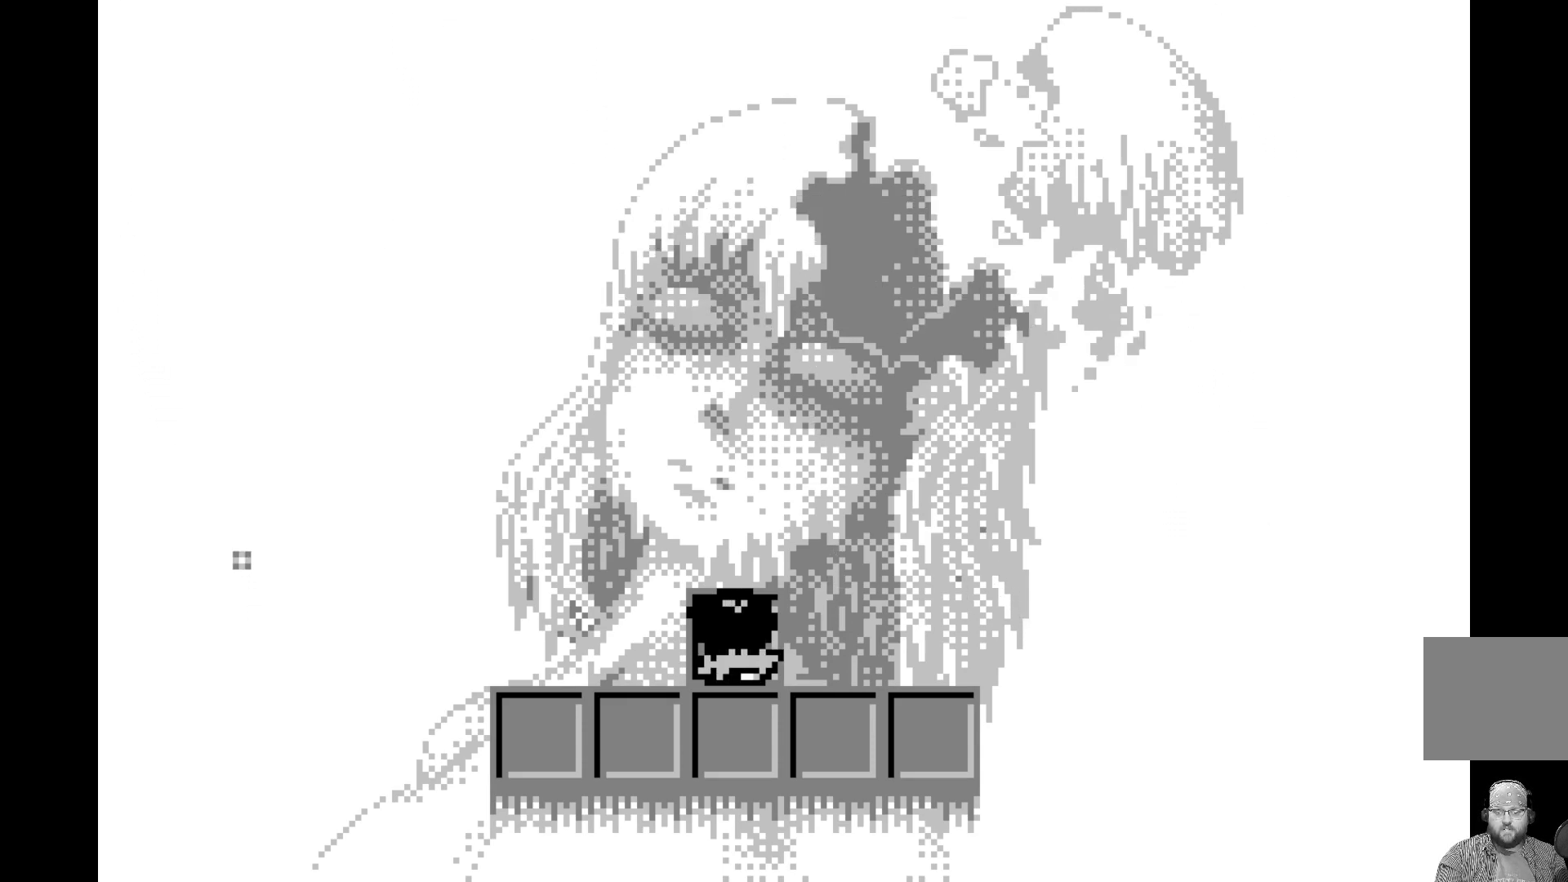
{"buttons": ["A"], "left_stick": "center", "events": [[367, "A", "down"]]}
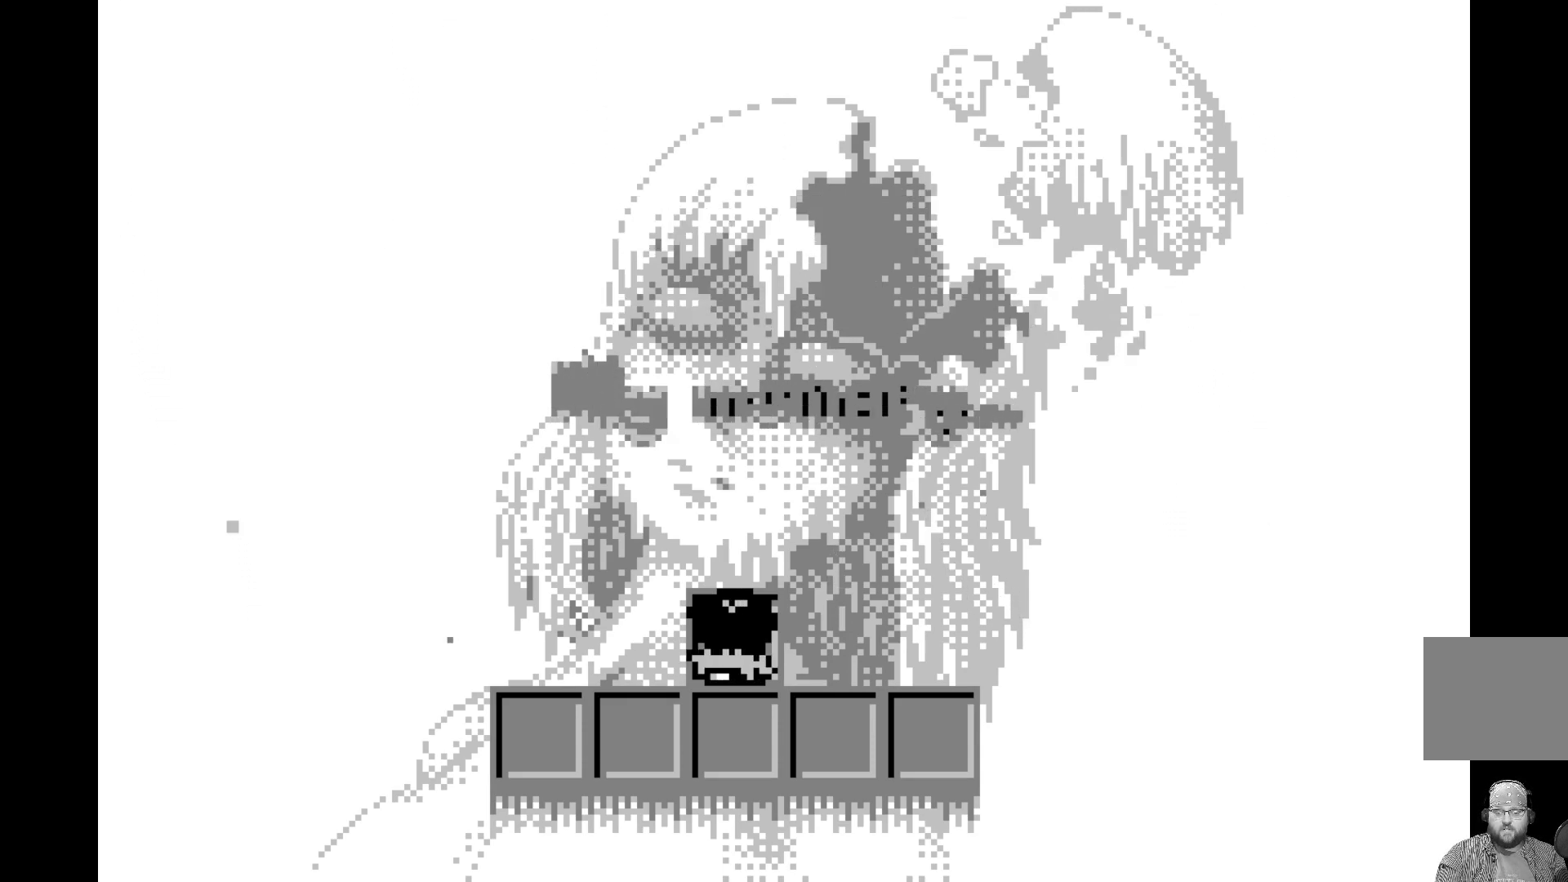
{"buttons": [], "left_stick": "center", "events": [[67, "A", "up"]]}
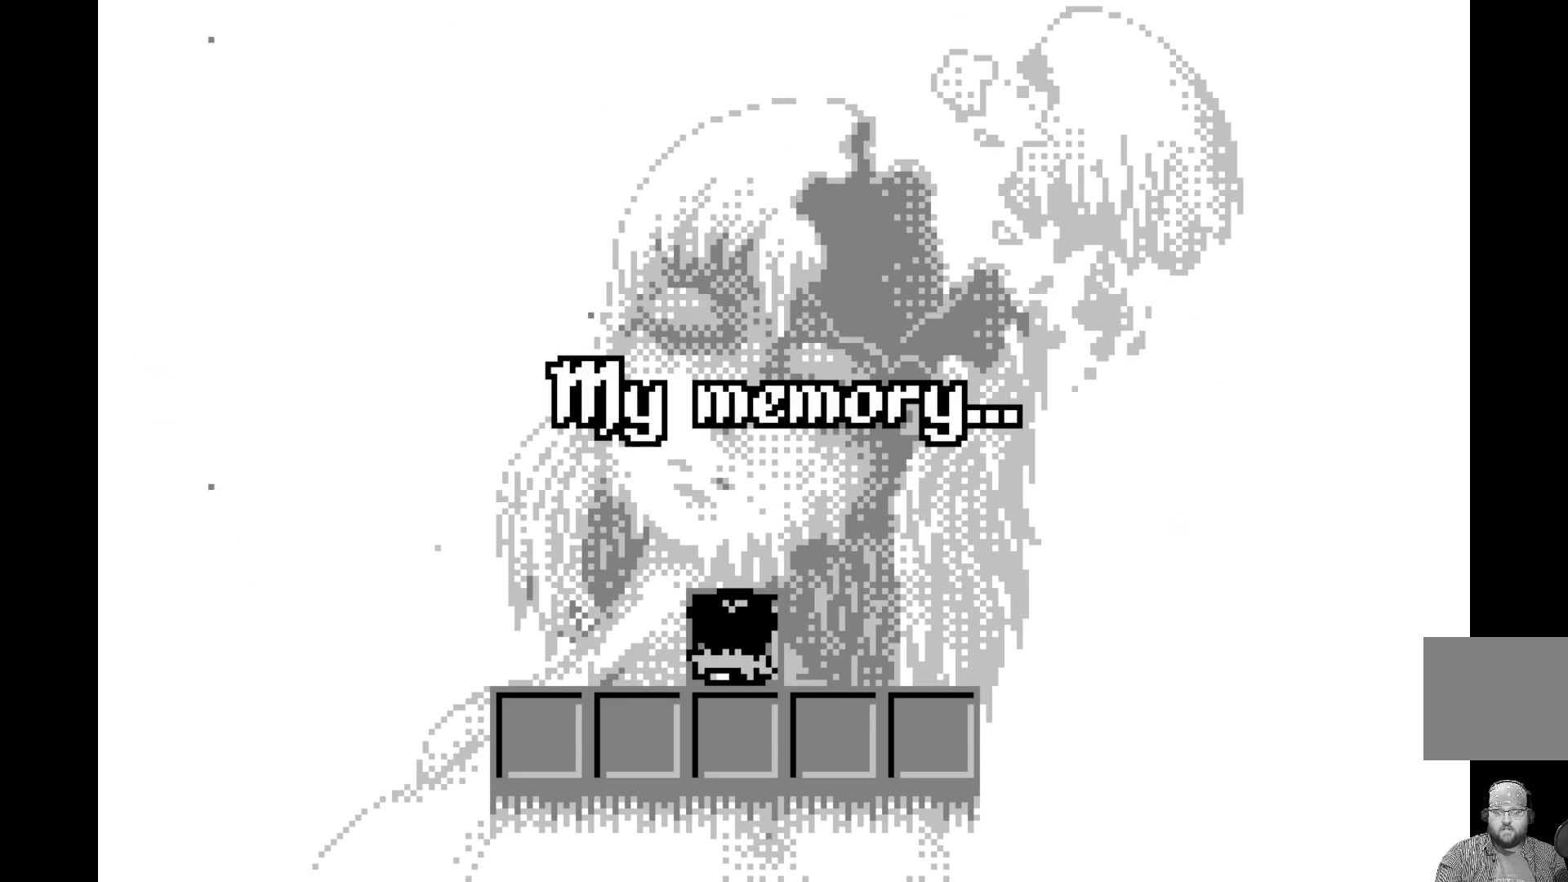
{"buttons": ["B"], "left_stick": "center", "events": [[67, "A", "down"], [233, "A", "up"], [467, "B", "down"]]}
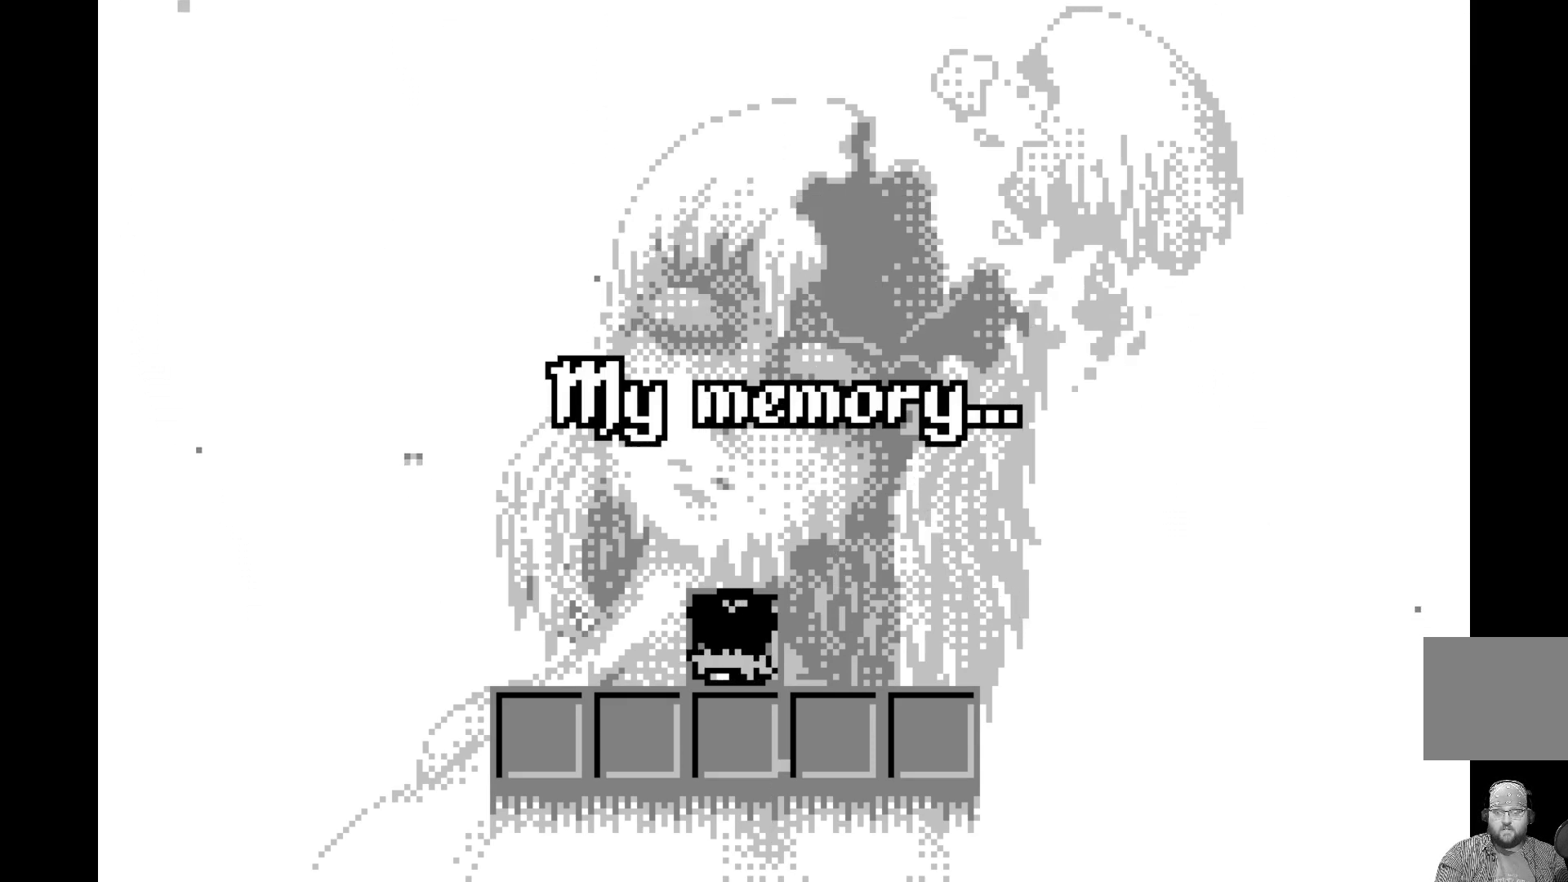
{"buttons": ["A"], "left_stick": "center", "events": [[150, "B", "up"], [350, "A", "down"]]}
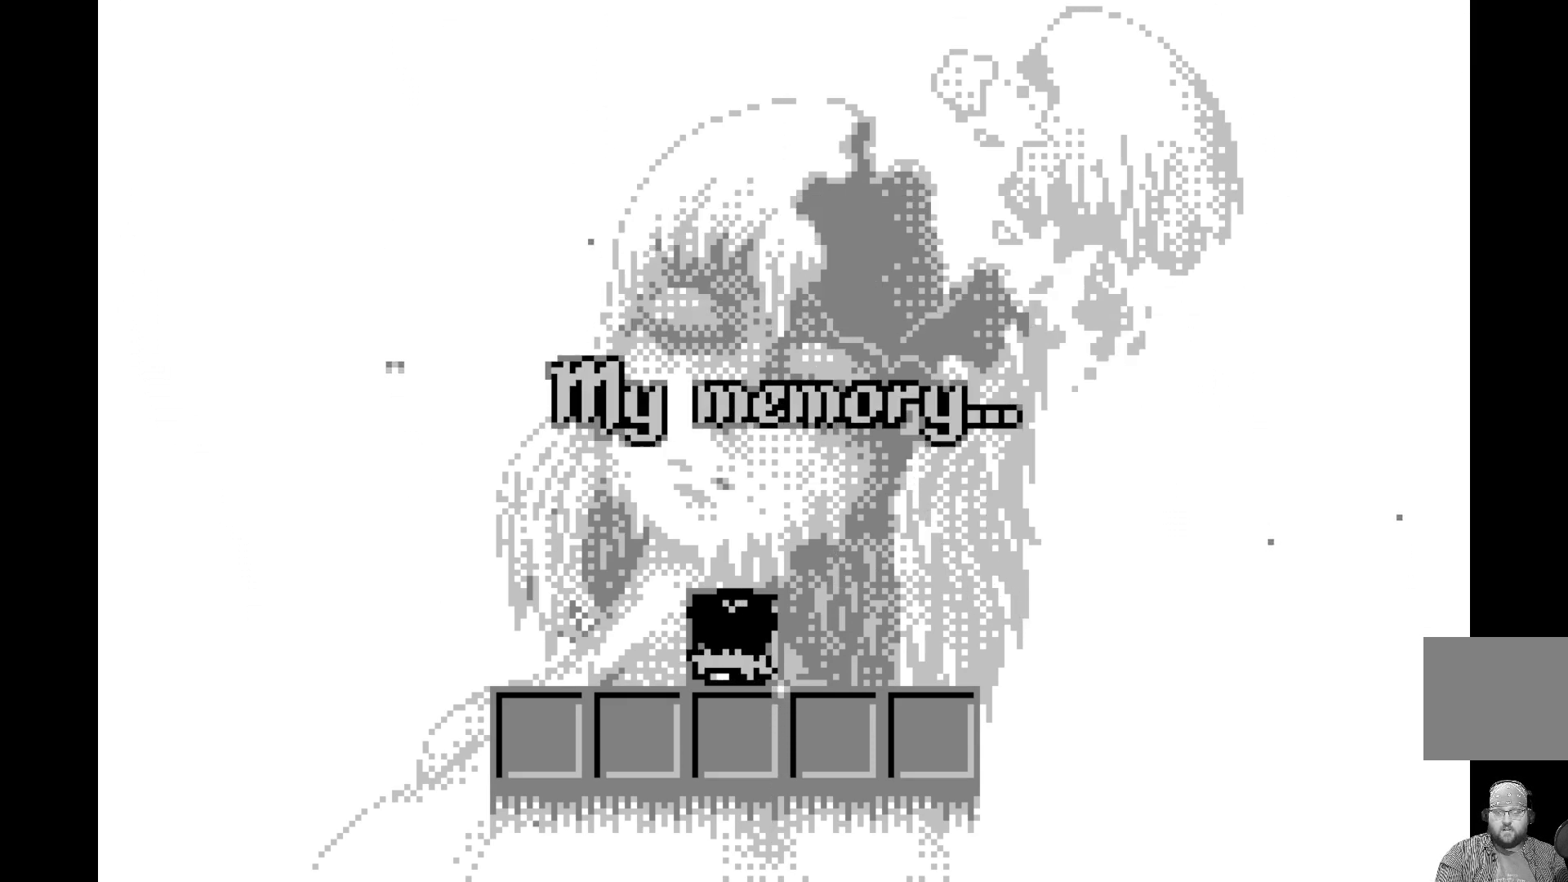
{"buttons": [], "left_stick": "center", "events": [[33, "A", "up"]]}
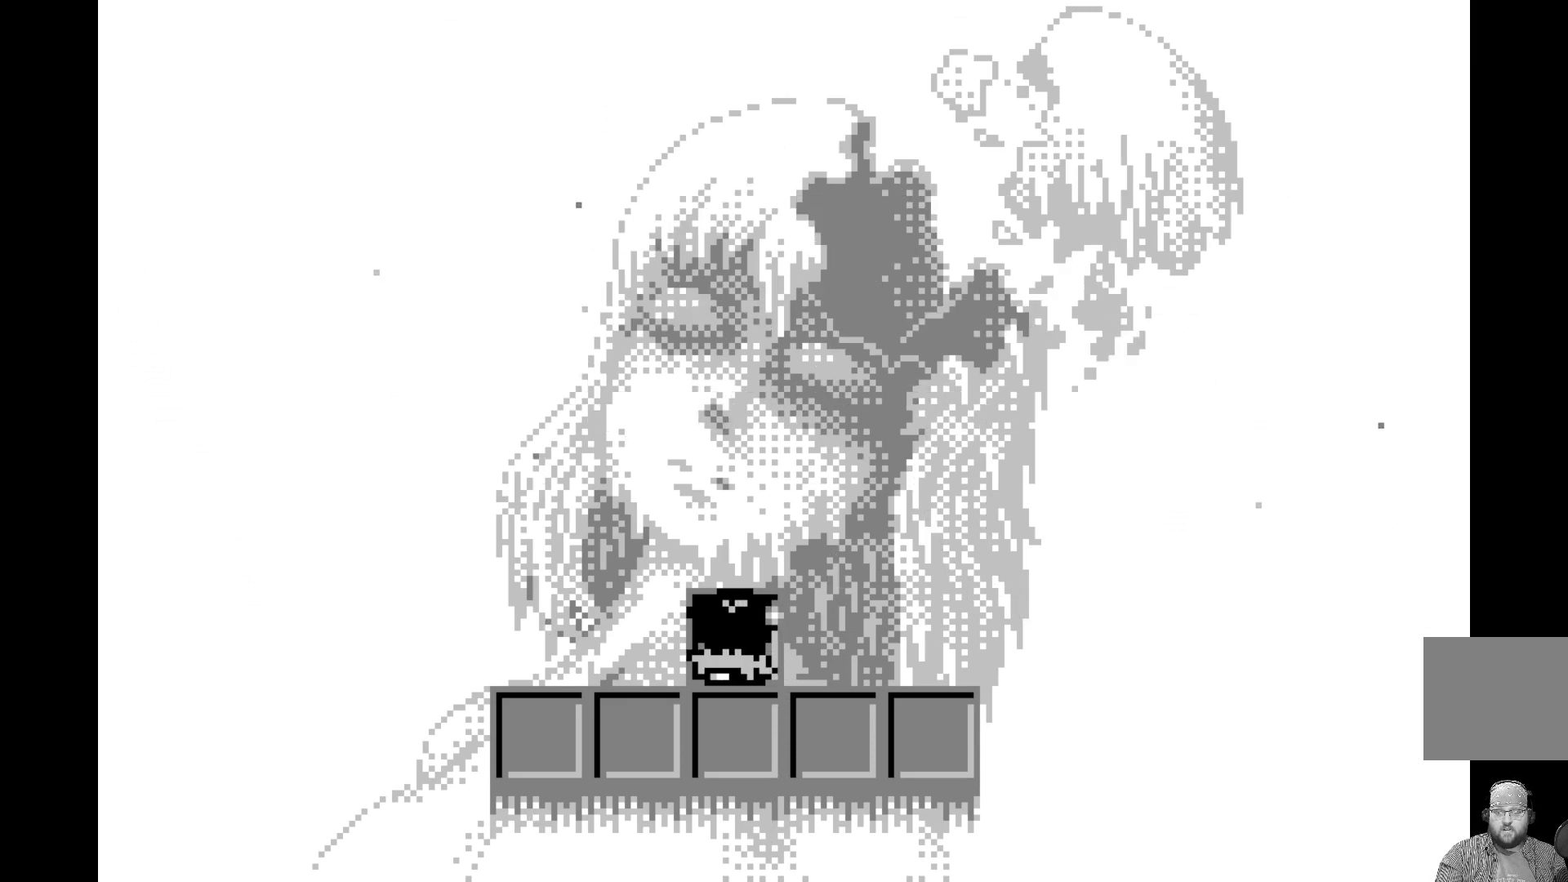
{"buttons": ["A"], "left_stick": "center", "events": [[467, "A", "down"]]}
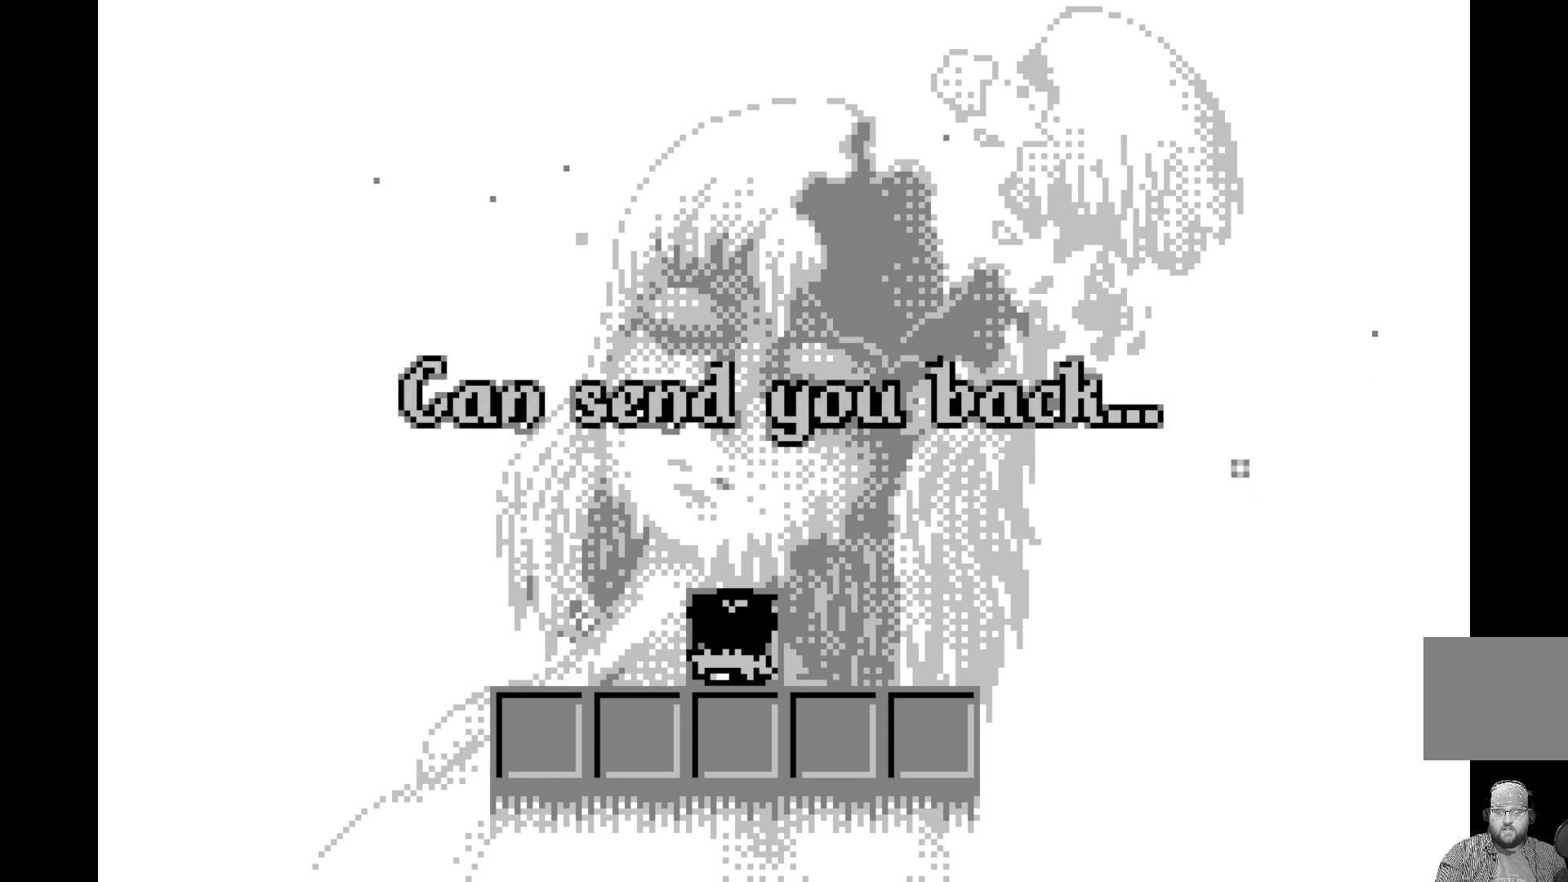
{"buttons": [], "left_stick": "center", "events": [[167, "A", "up"]]}
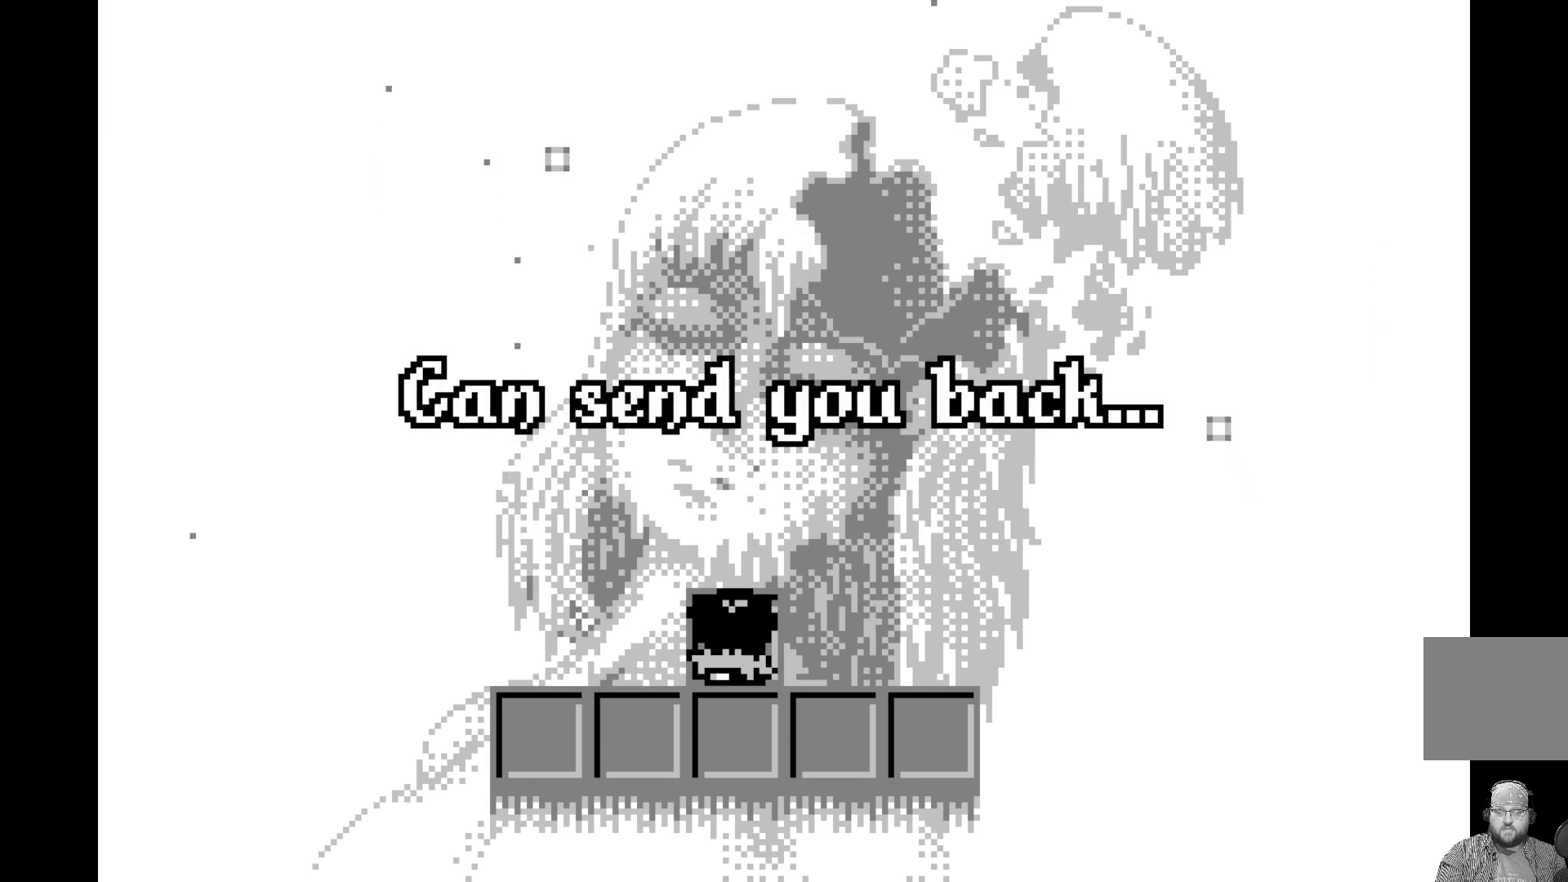
{"buttons": ["A"], "left_stick": "center", "events": [[17, "B", "down"], [200, "B", "up"], [400, "A", "down"]]}
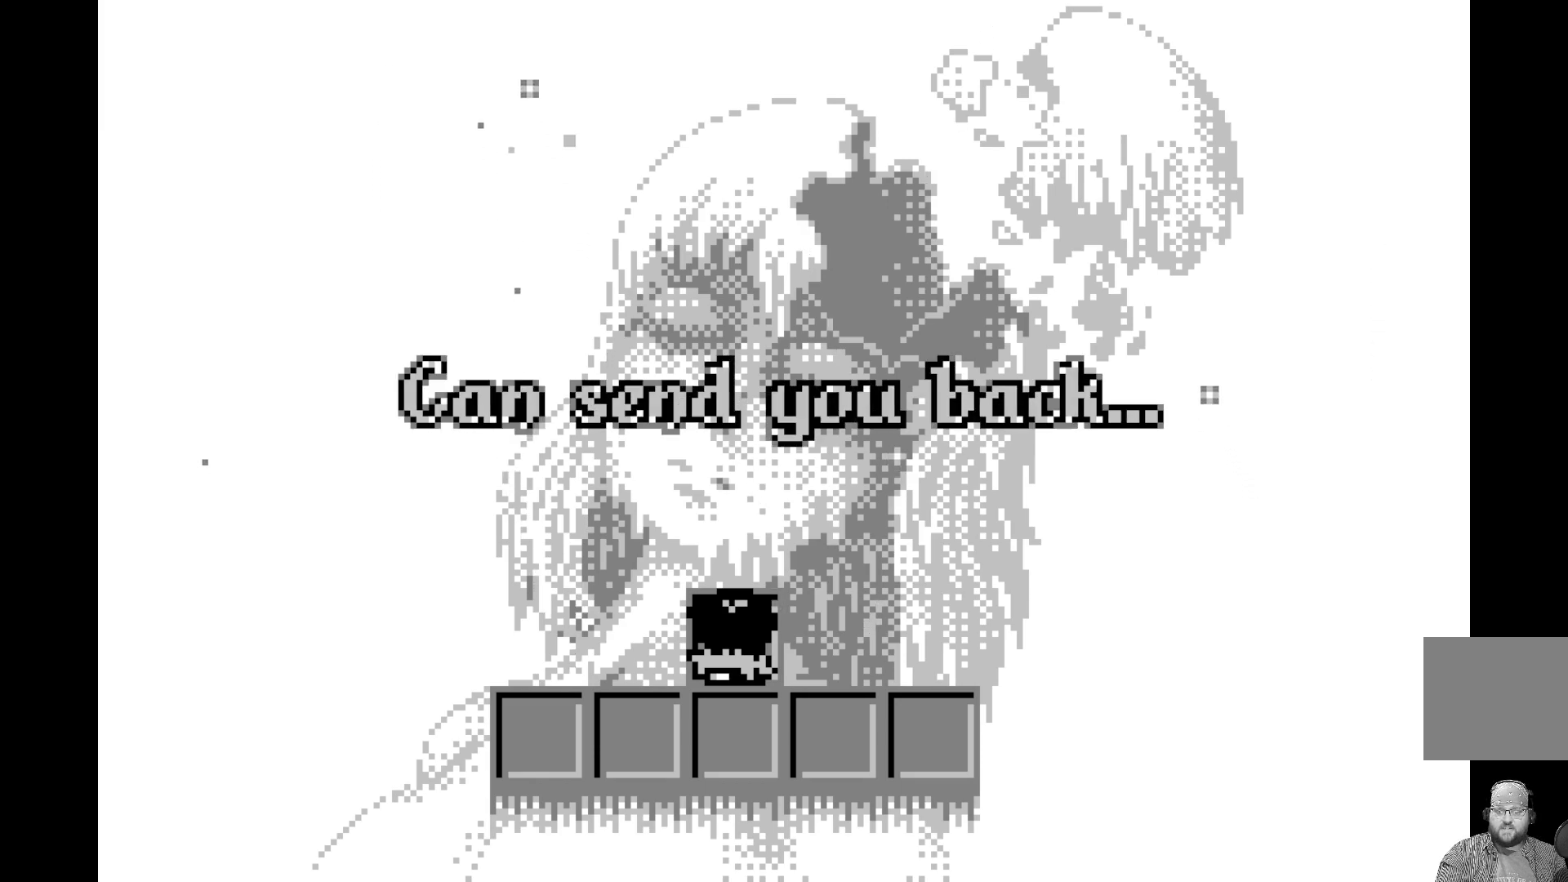
{"buttons": [], "left_stick": "center", "events": [[67, "A", "up"]]}
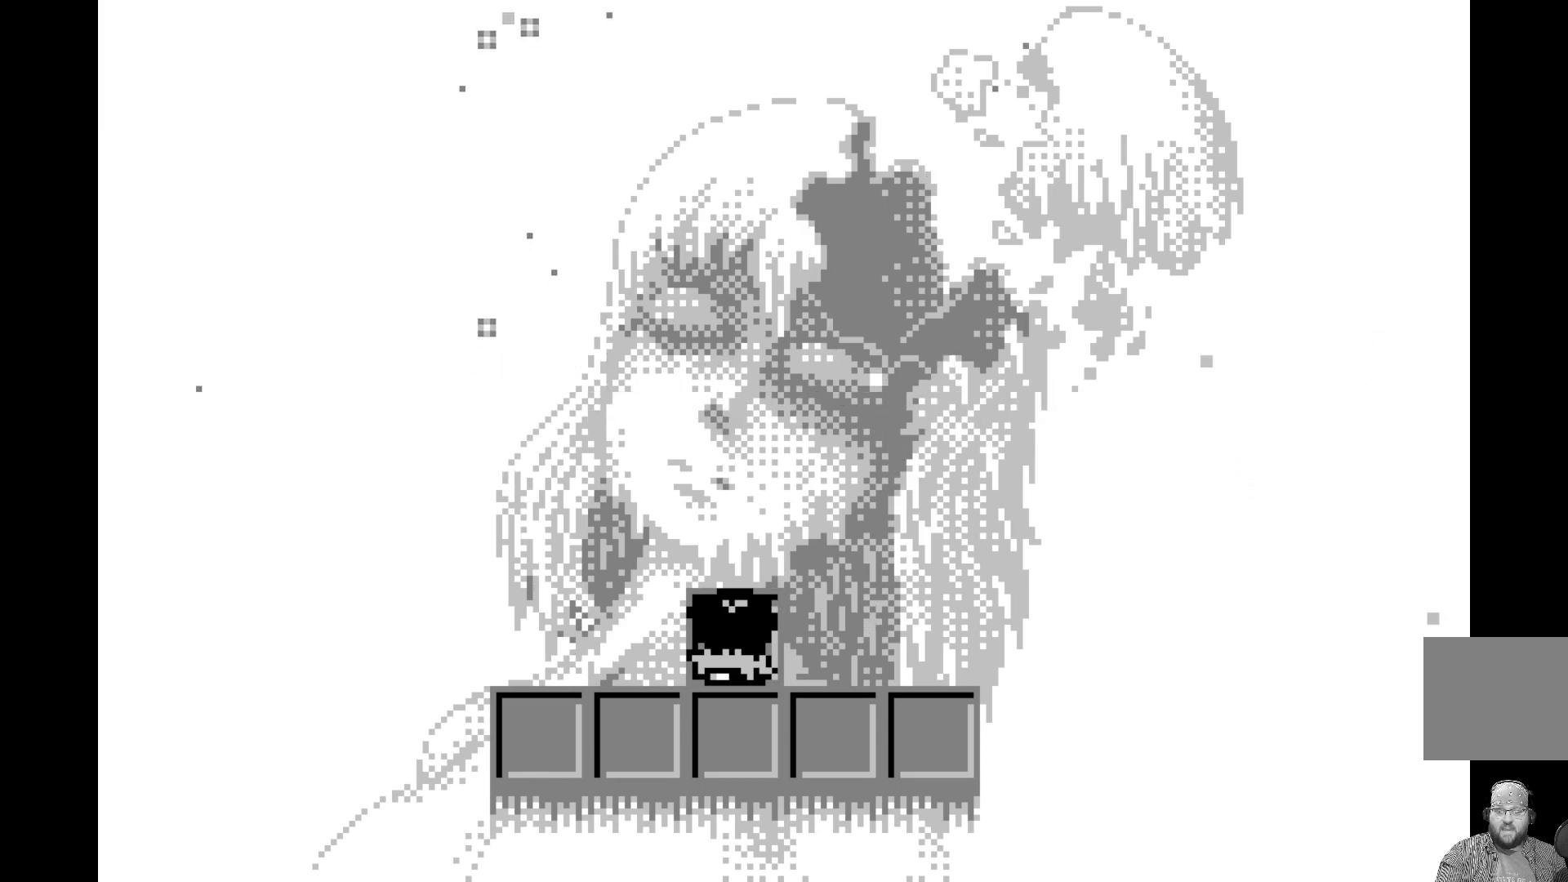
{"buttons": [], "left_stick": "center", "events": []}
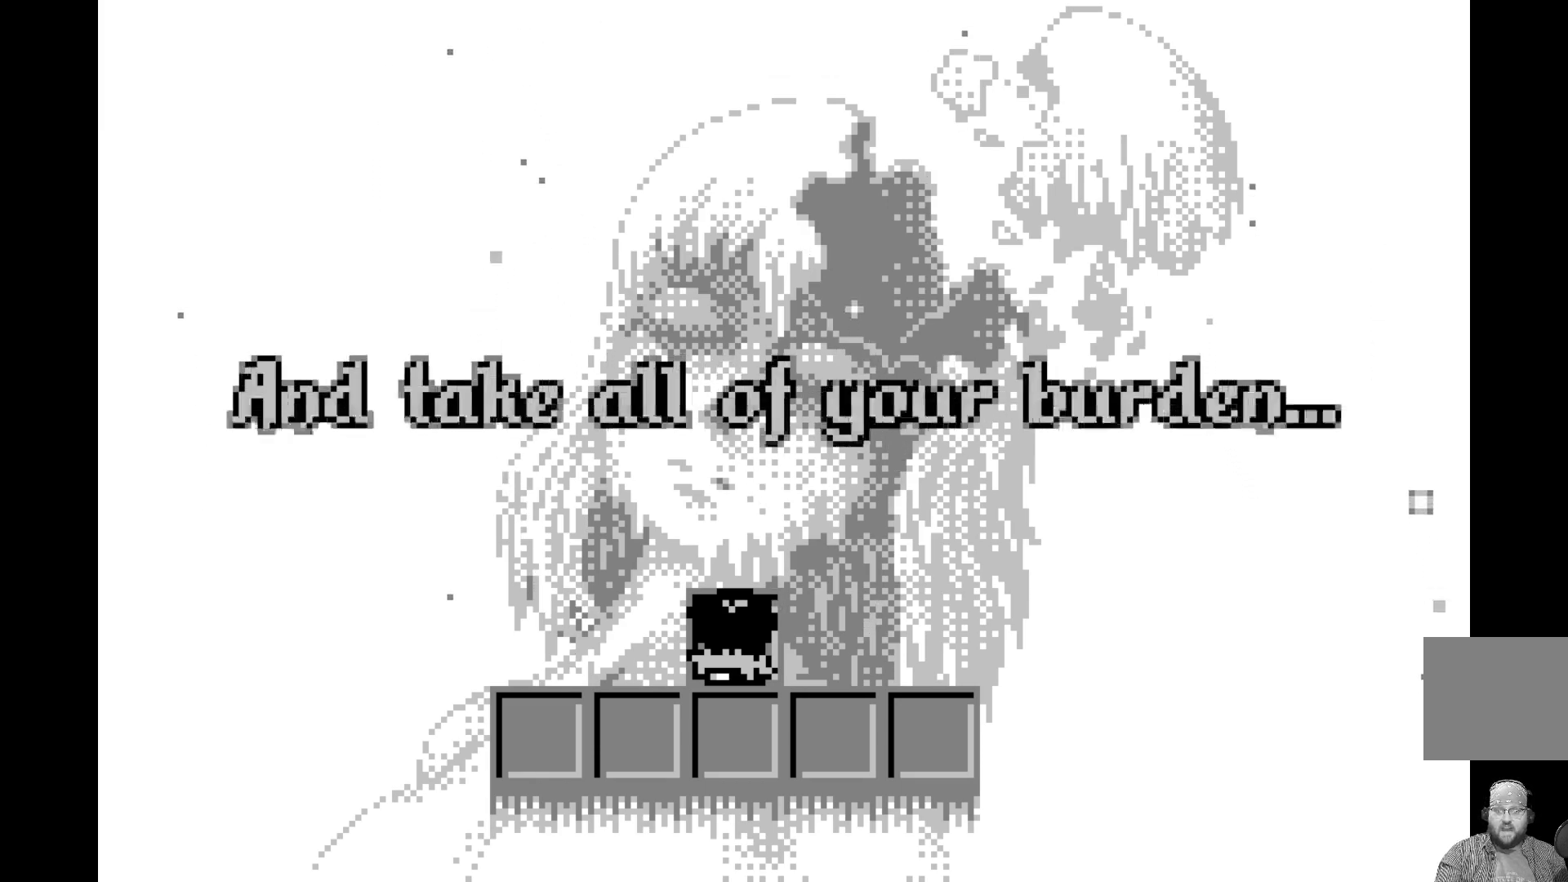
{"buttons": [], "left_stick": "center", "events": []}
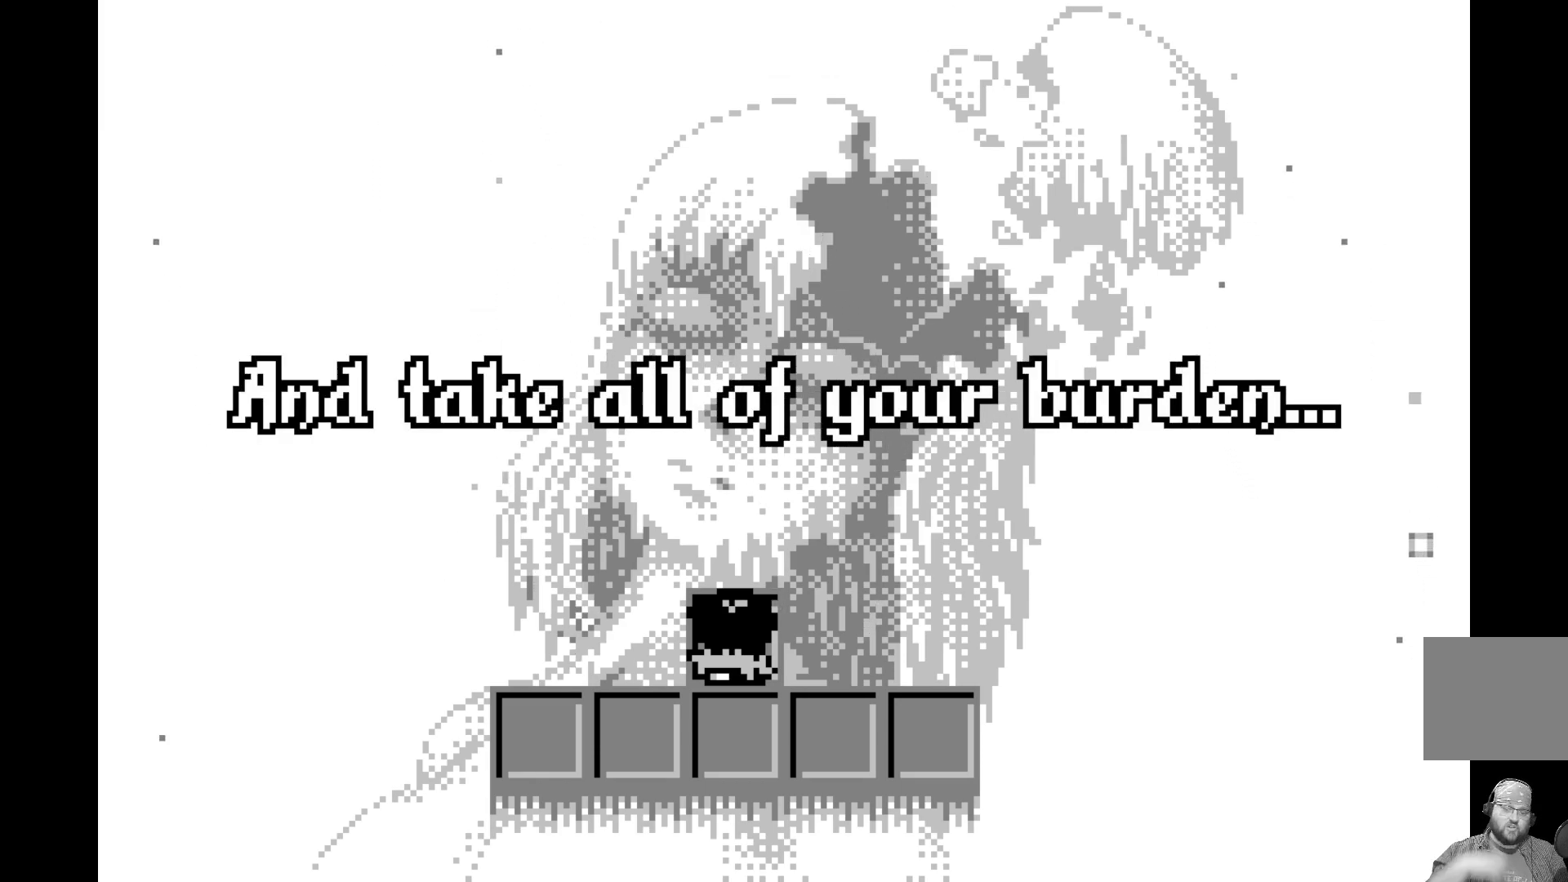
{"buttons": [], "left_stick": "center", "events": []}
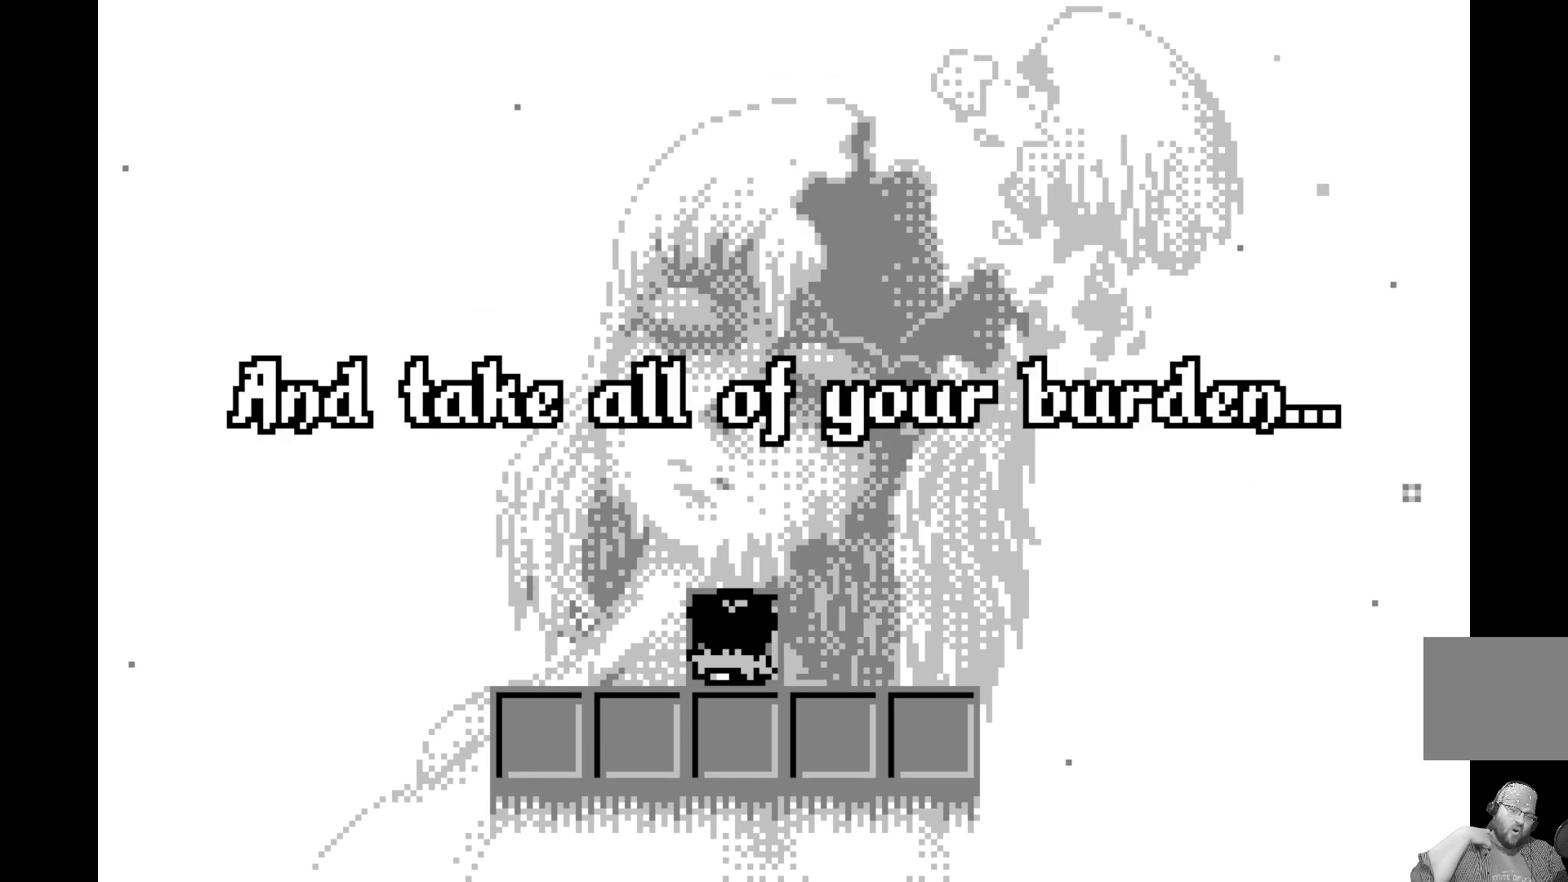
{"buttons": [], "left_stick": "center", "events": []}
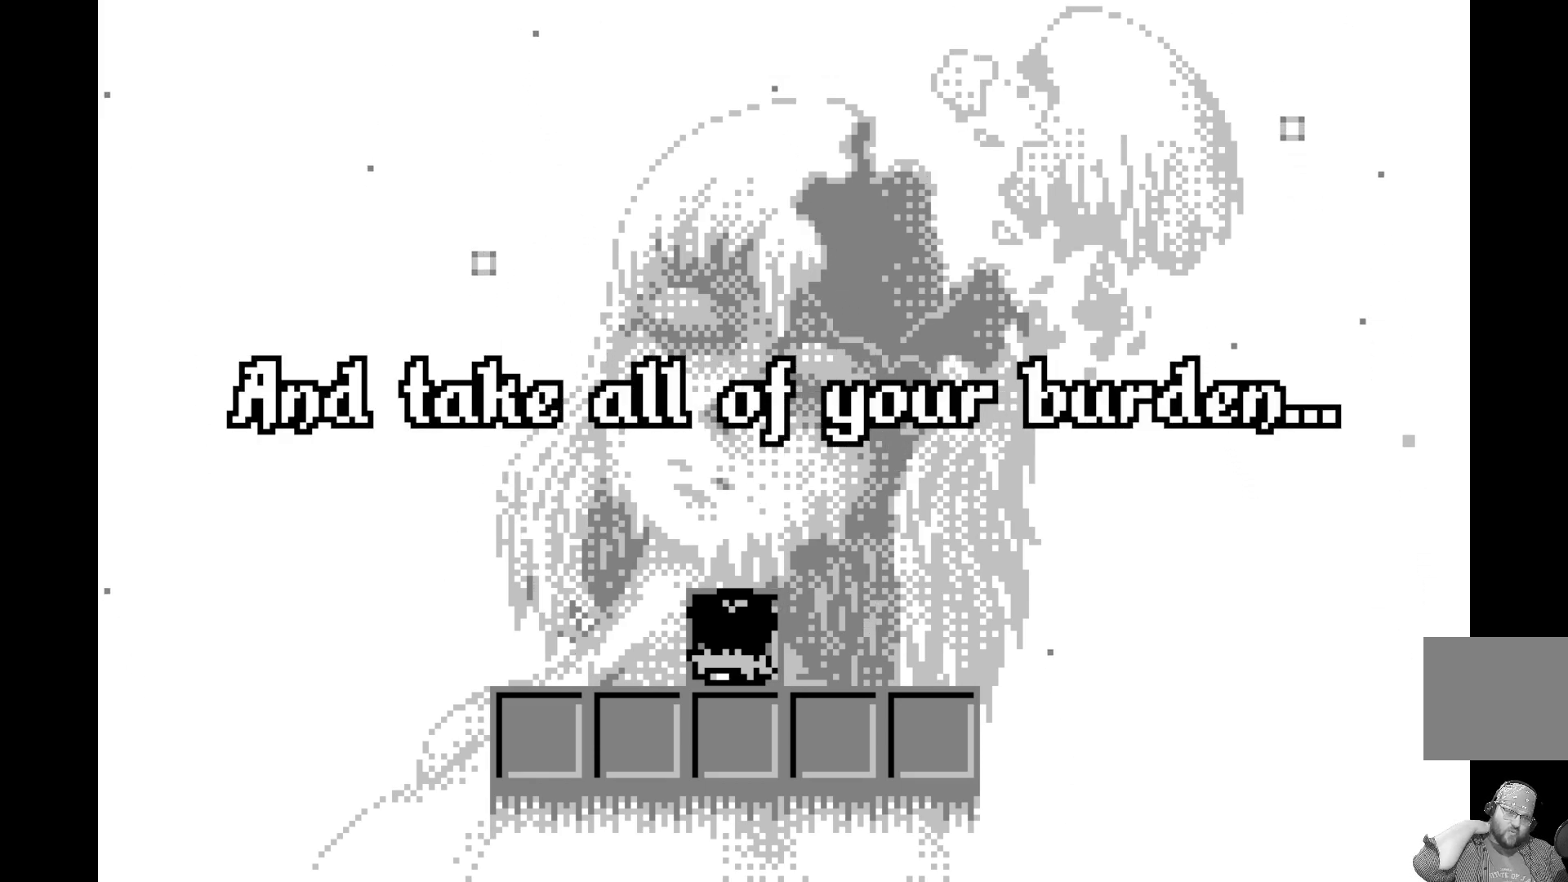
{"buttons": [], "left_stick": "center", "events": []}
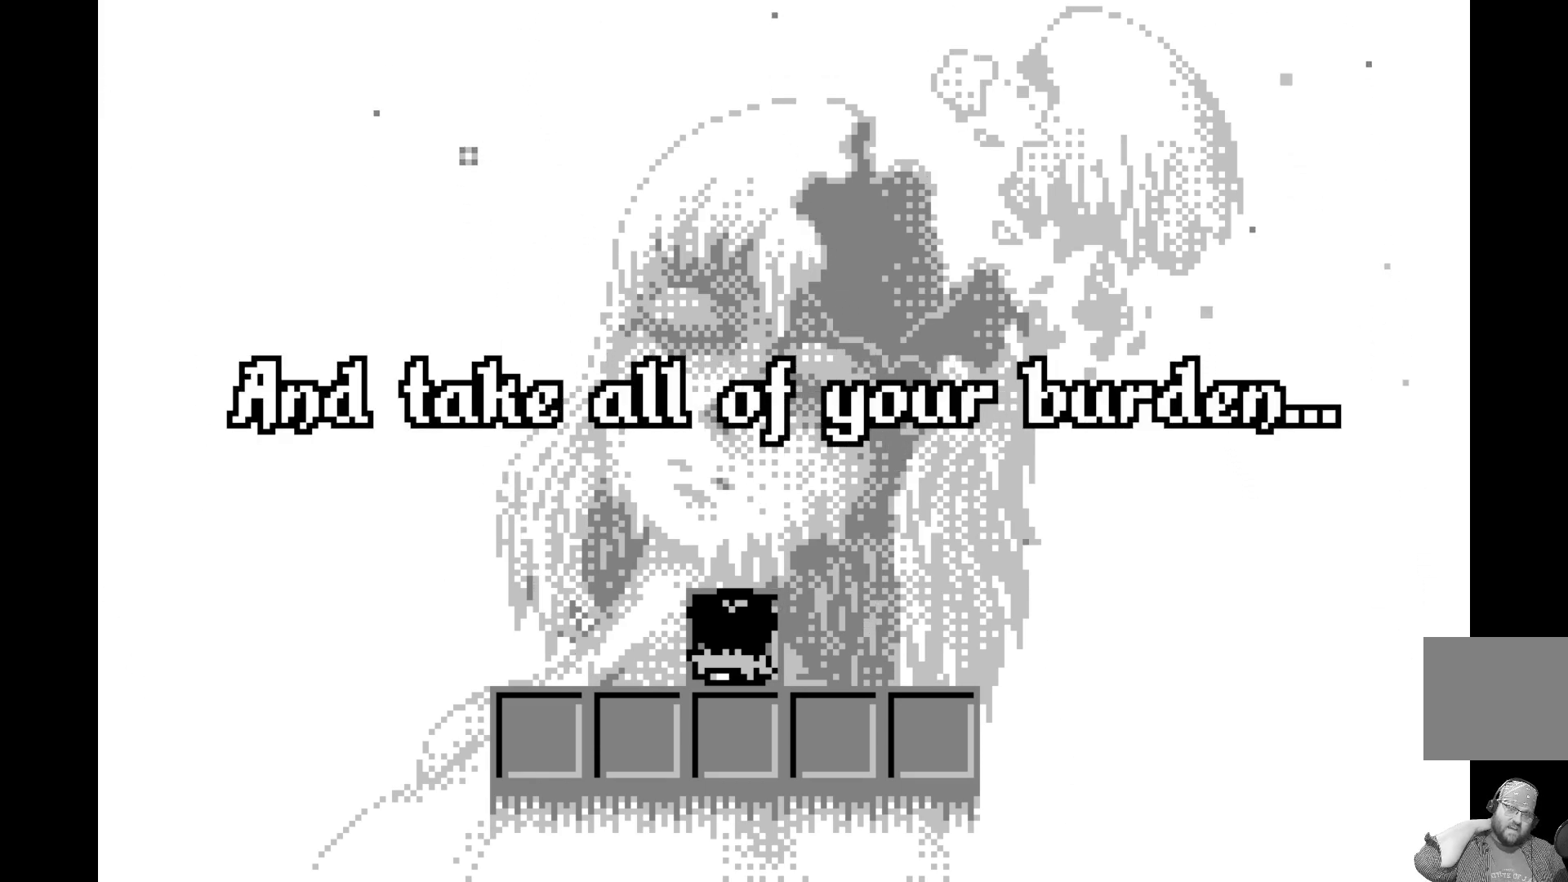
{"buttons": [], "left_stick": "center", "events": []}
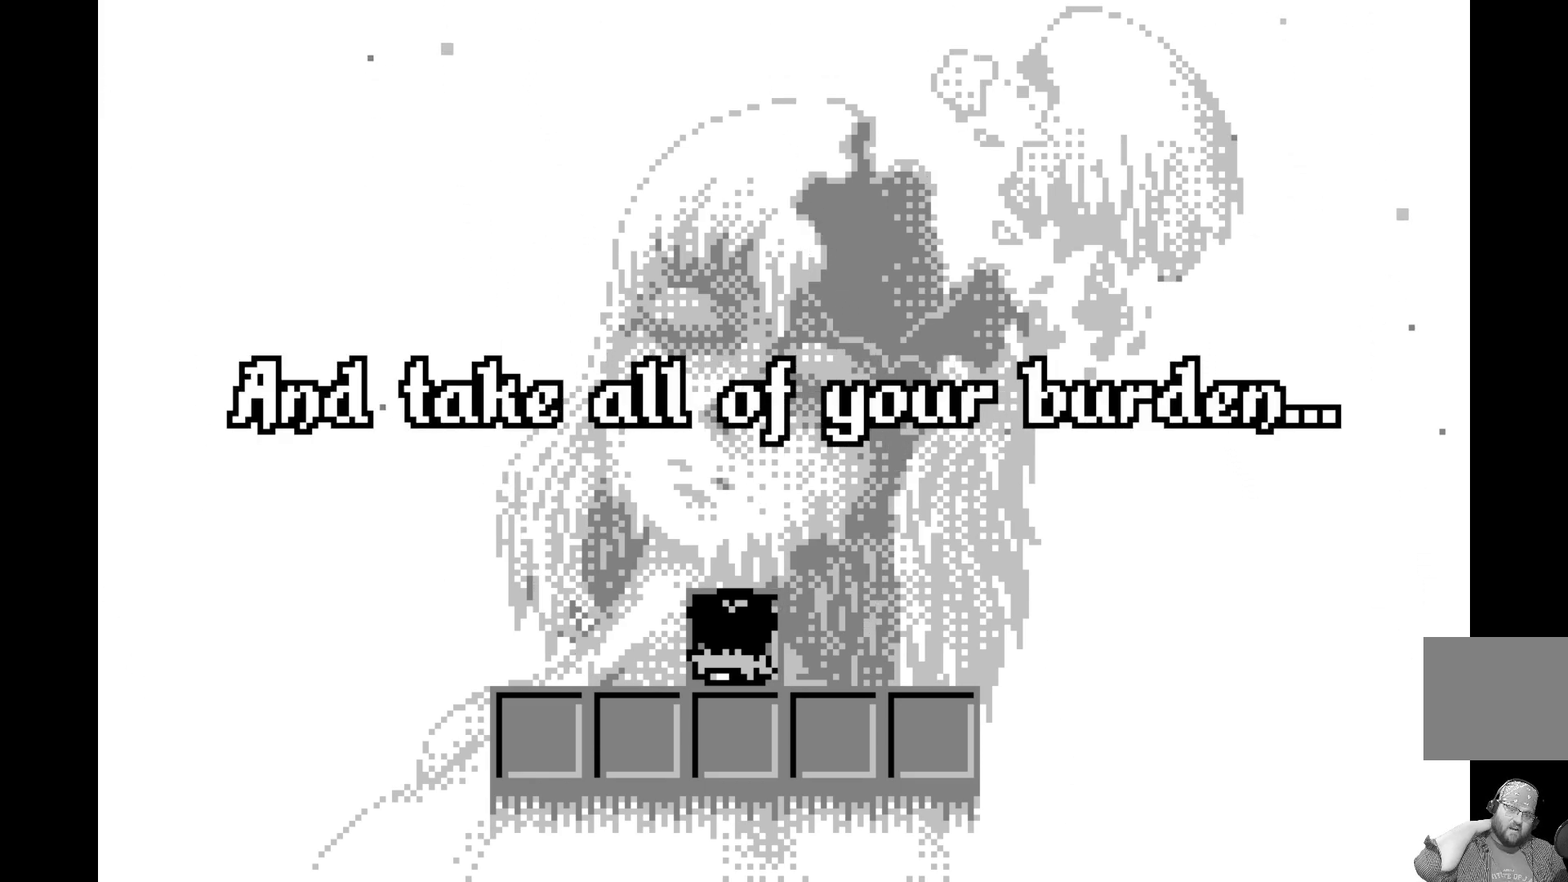
{"buttons": [], "left_stick": "center", "events": []}
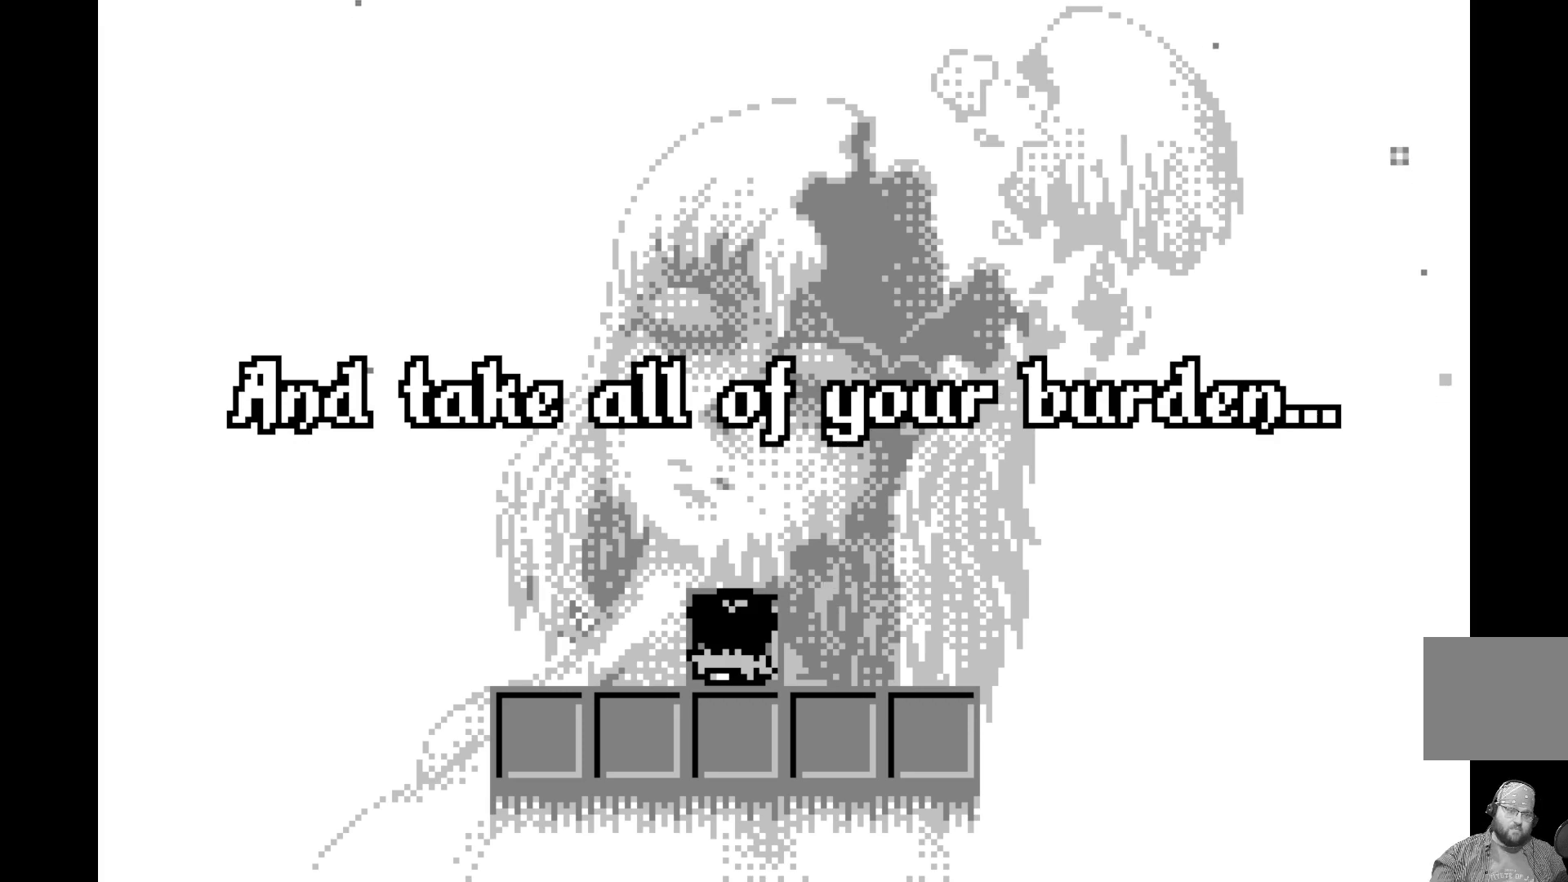
{"buttons": [], "left_stick": "center", "events": []}
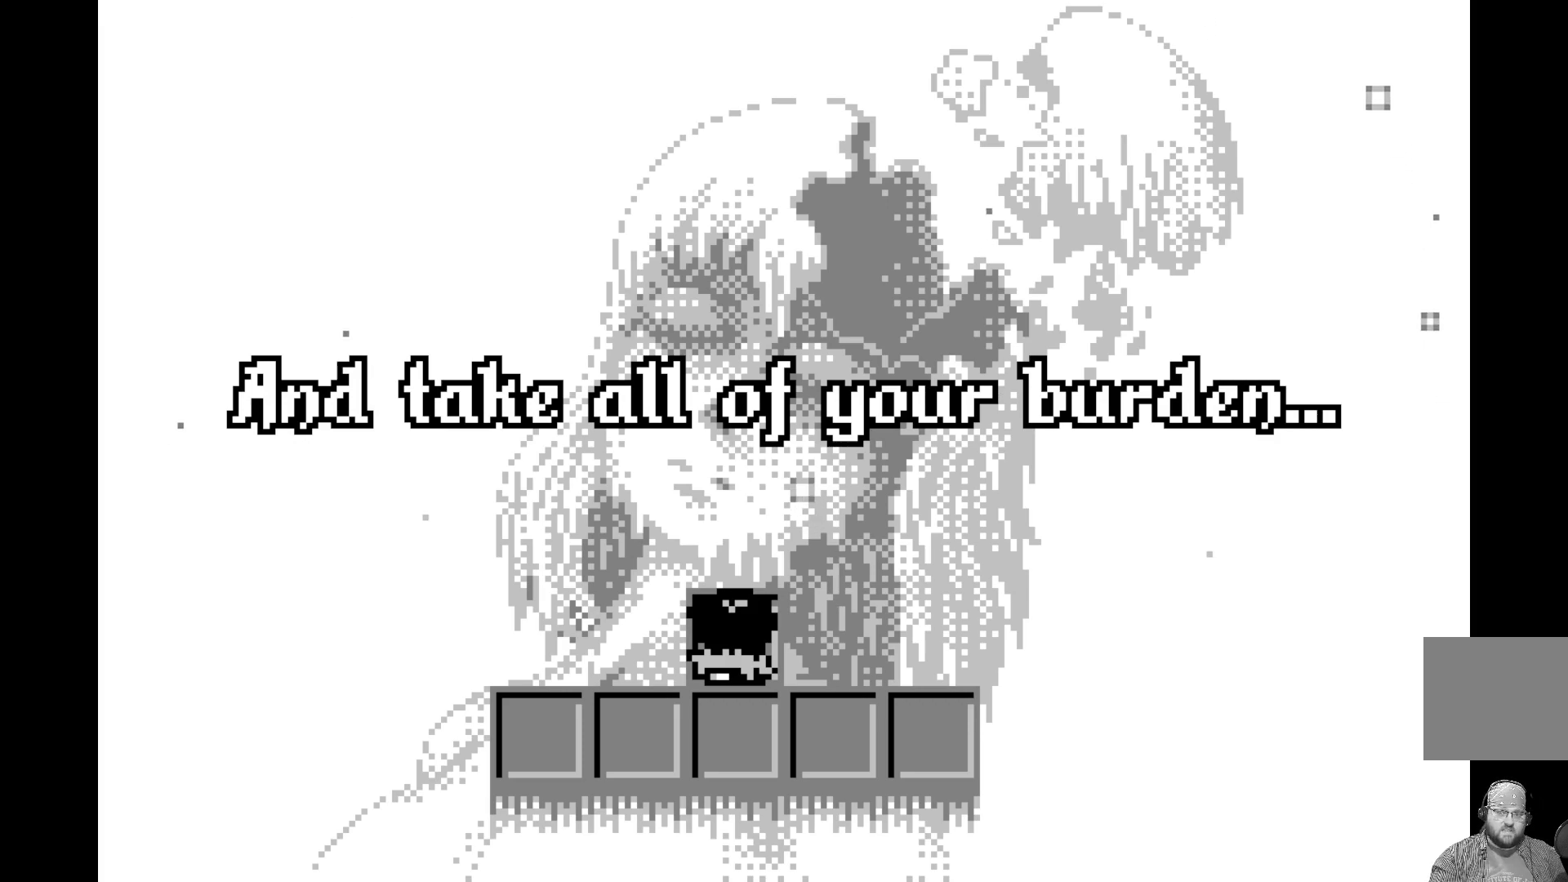
{"buttons": ["A"], "left_stick": "center", "events": [[500, "A", "down"]]}